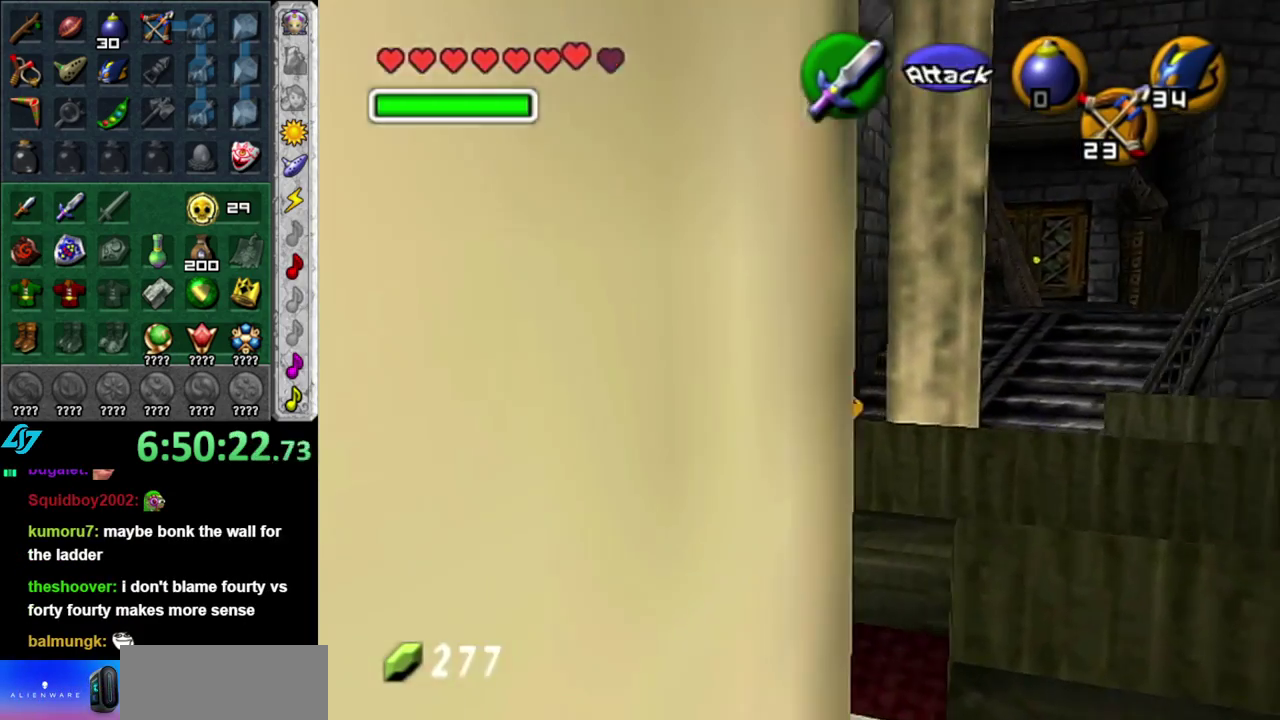
Gameplay with a controller (Nintendo layout); each line is a JSON object with the inputs held at the frame after it. "events" lists button and stick changes between this image and that frame as [ms after this image, input, new state], when the widget could be followed in between. This overlay highlights the sticks when they move; stick clicks (L3 R3) are not distinguishable. Not read: L3 R2 R3 Y.
{"buttons": [], "left_stick": "up-right", "right_stick": "center", "events": []}
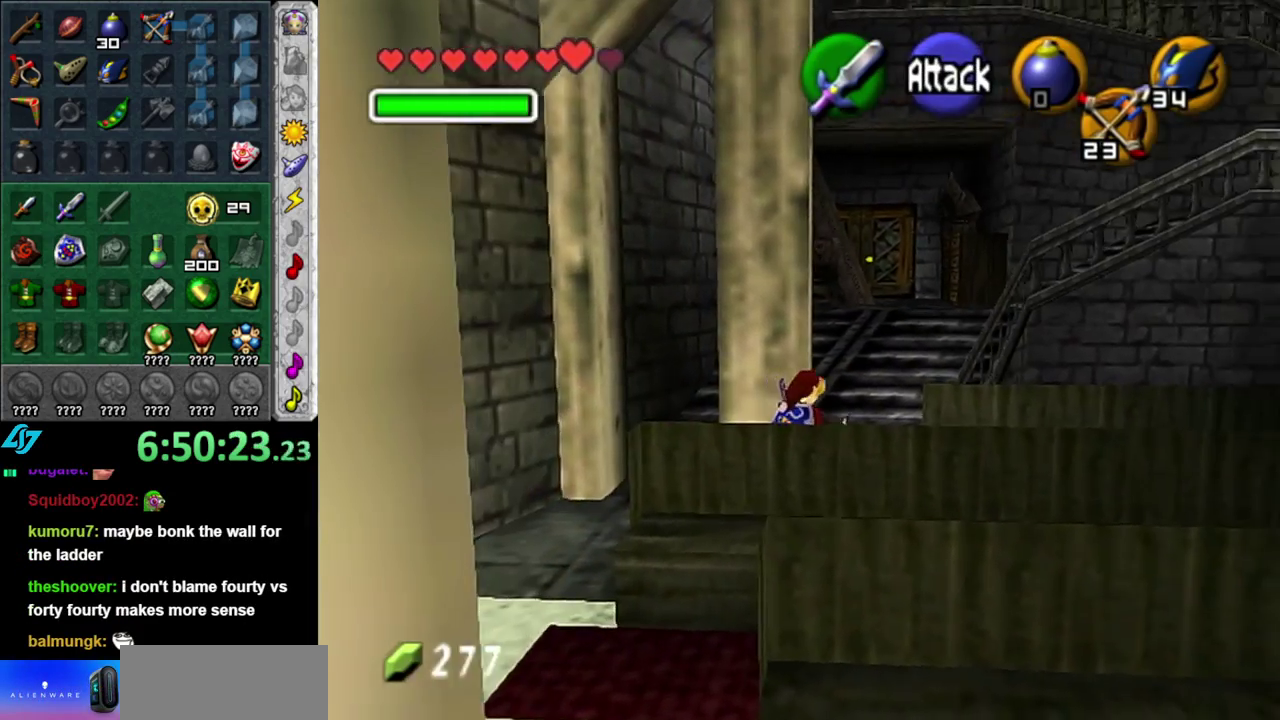
{"buttons": ["A"], "left_stick": "up", "right_stick": "center", "events": [[17, "left_stick", "up"], [200, "A", "down"], [333, "A", "up"], [400, "A", "down"]]}
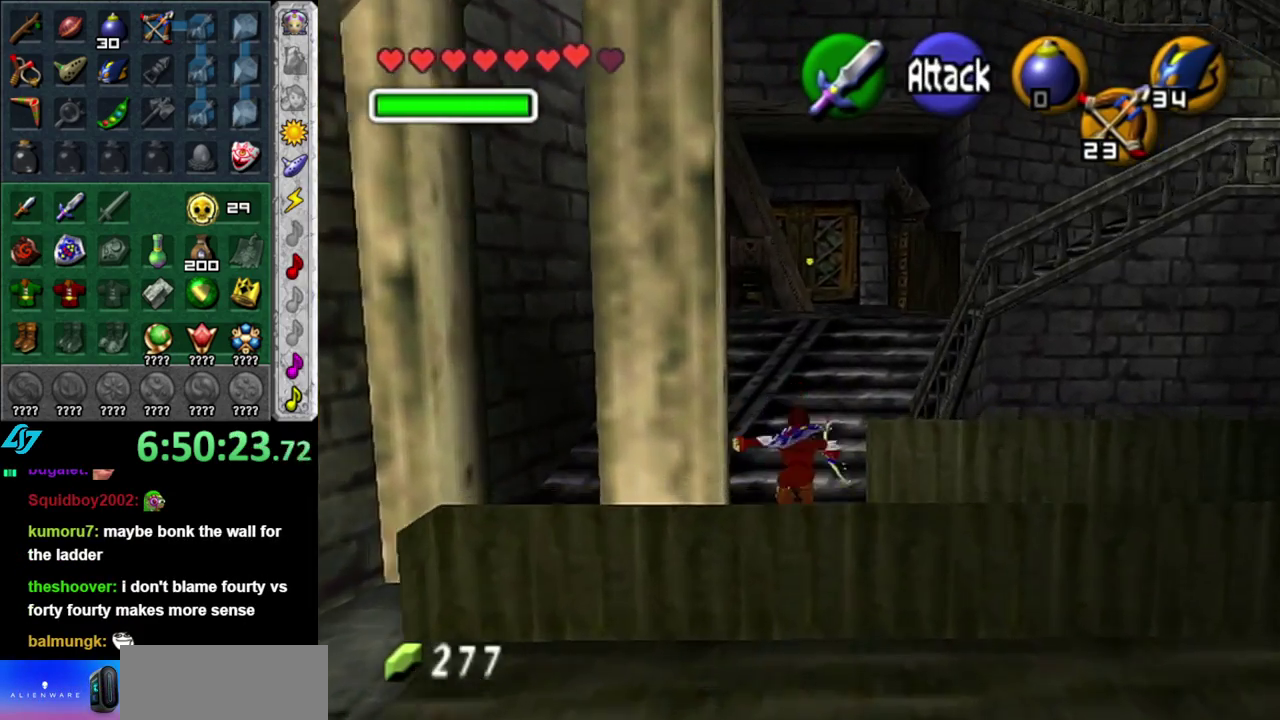
{"buttons": ["A"], "left_stick": "up", "right_stick": "center", "events": [[17, "A", "up"], [467, "A", "down"]]}
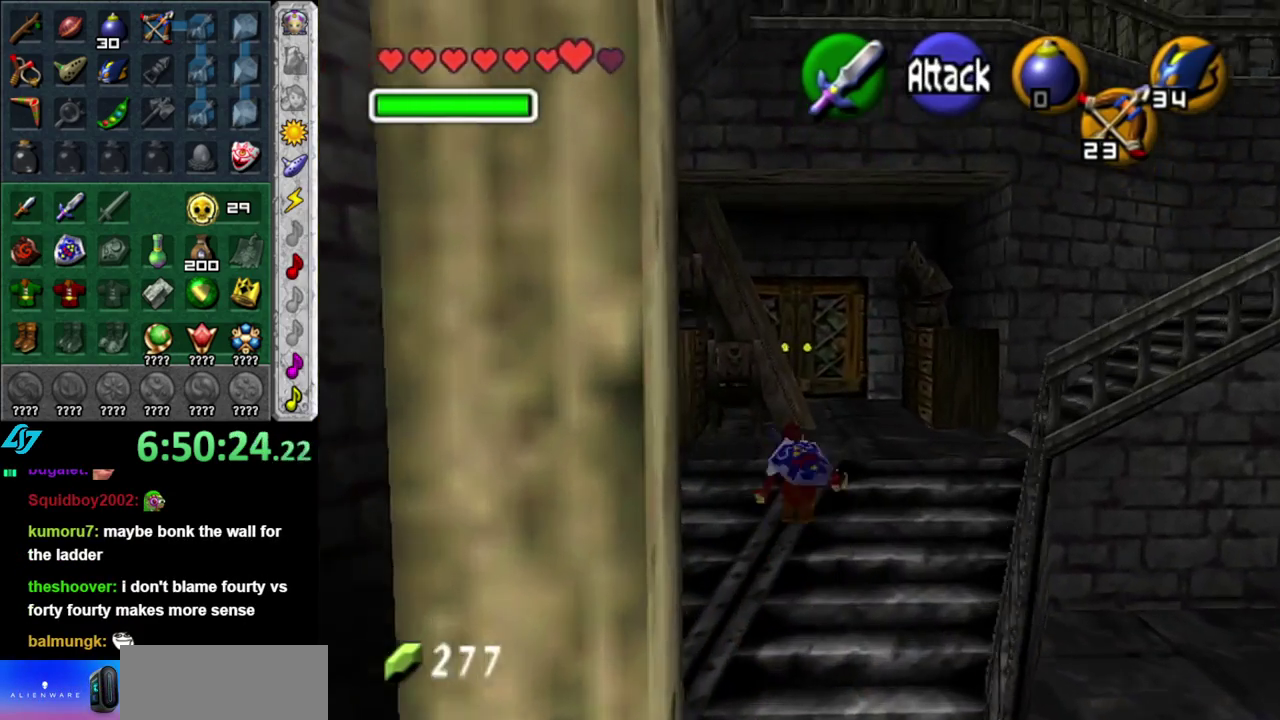
{"buttons": [], "left_stick": "up", "right_stick": "center", "events": [[150, "A", "up"]]}
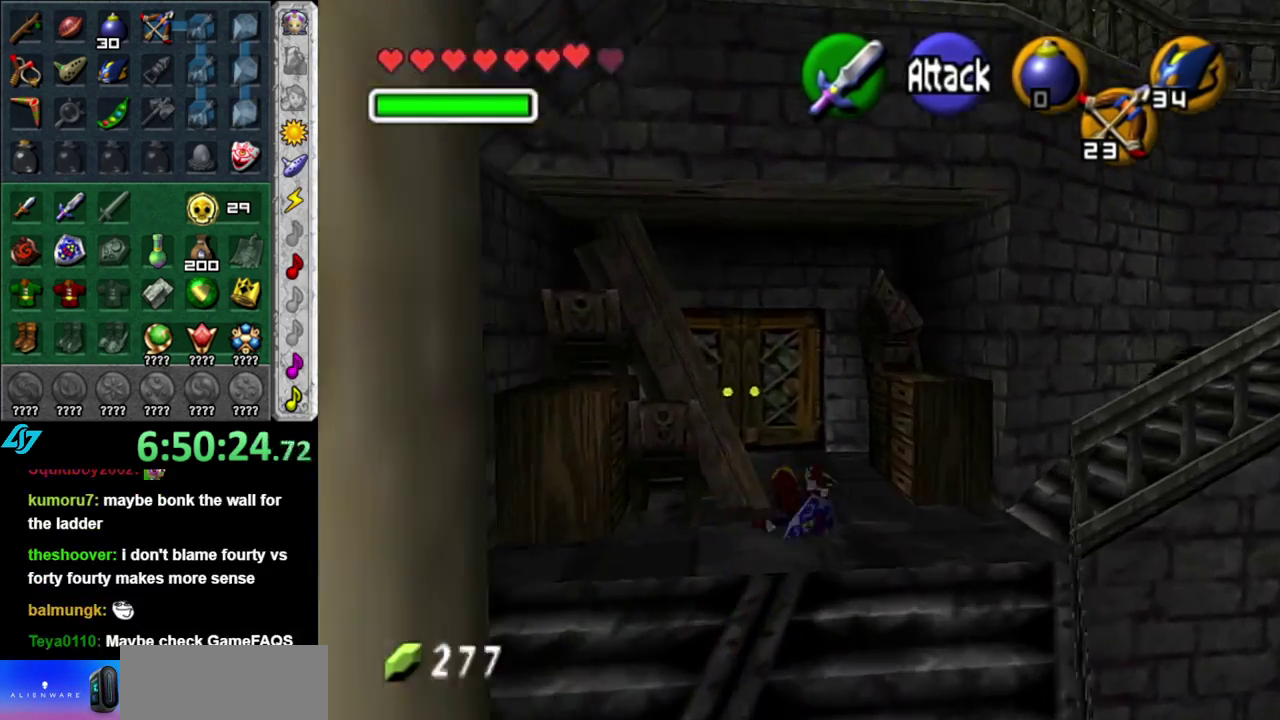
{"buttons": [], "left_stick": "up", "right_stick": "center", "events": [[167, "left_stick", "up-left"], [367, "left_stick", "up"]]}
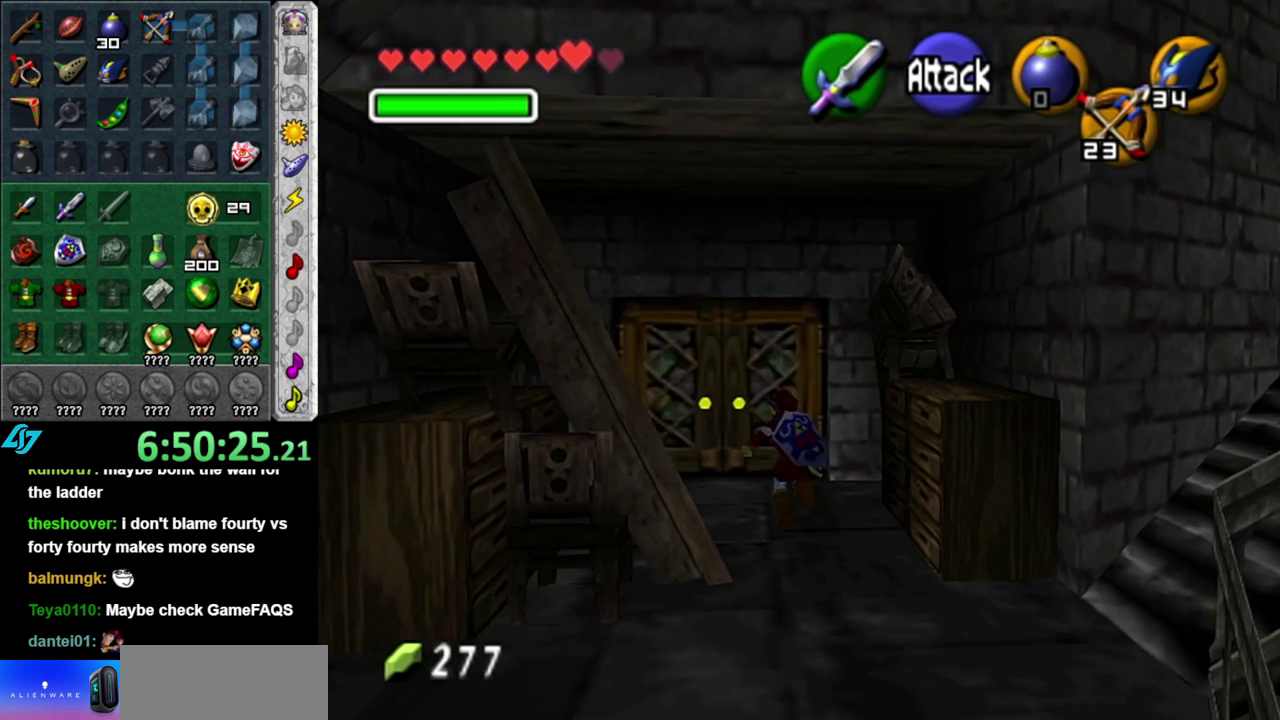
{"buttons": ["A"], "left_stick": "center", "right_stick": "center", "events": [[300, "A", "down"], [333, "left_stick", "center"], [400, "A", "up"], [483, "A", "down"]]}
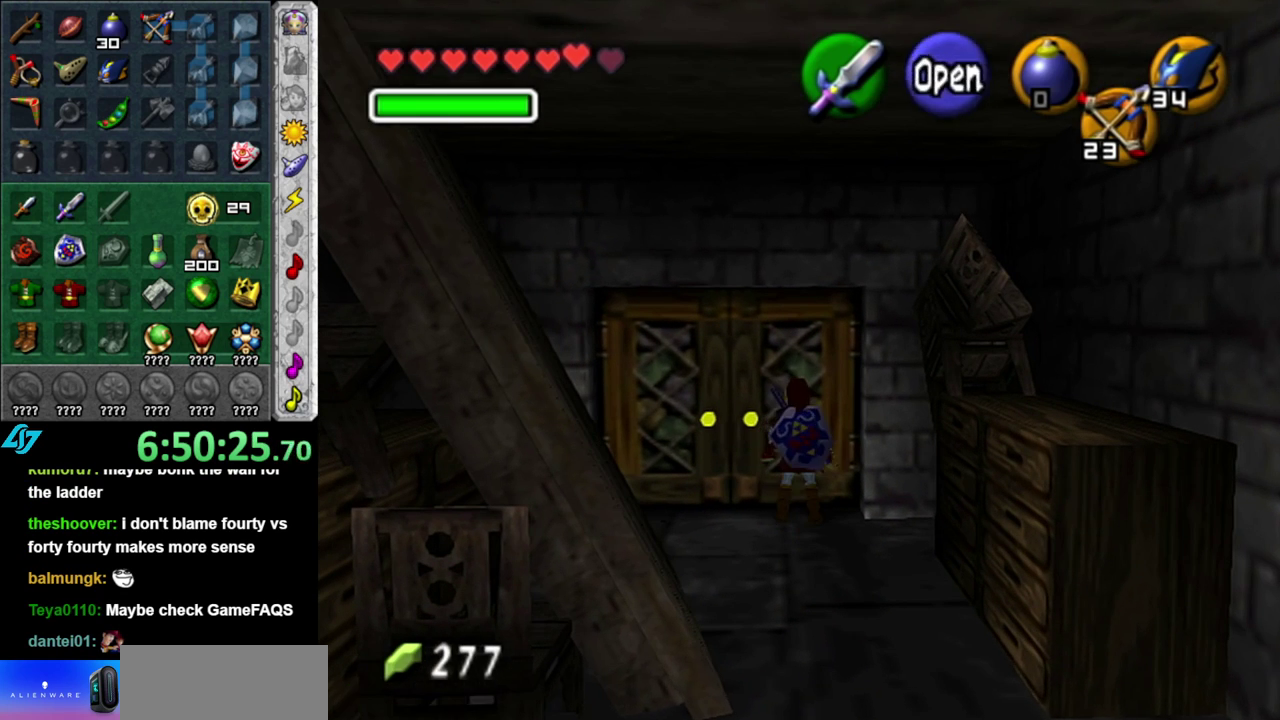
{"buttons": [], "left_stick": "center", "right_stick": "center", "events": [[50, "A", "up"], [117, "A", "down"], [217, "A", "up"], [267, "A", "down"], [400, "A", "up"]]}
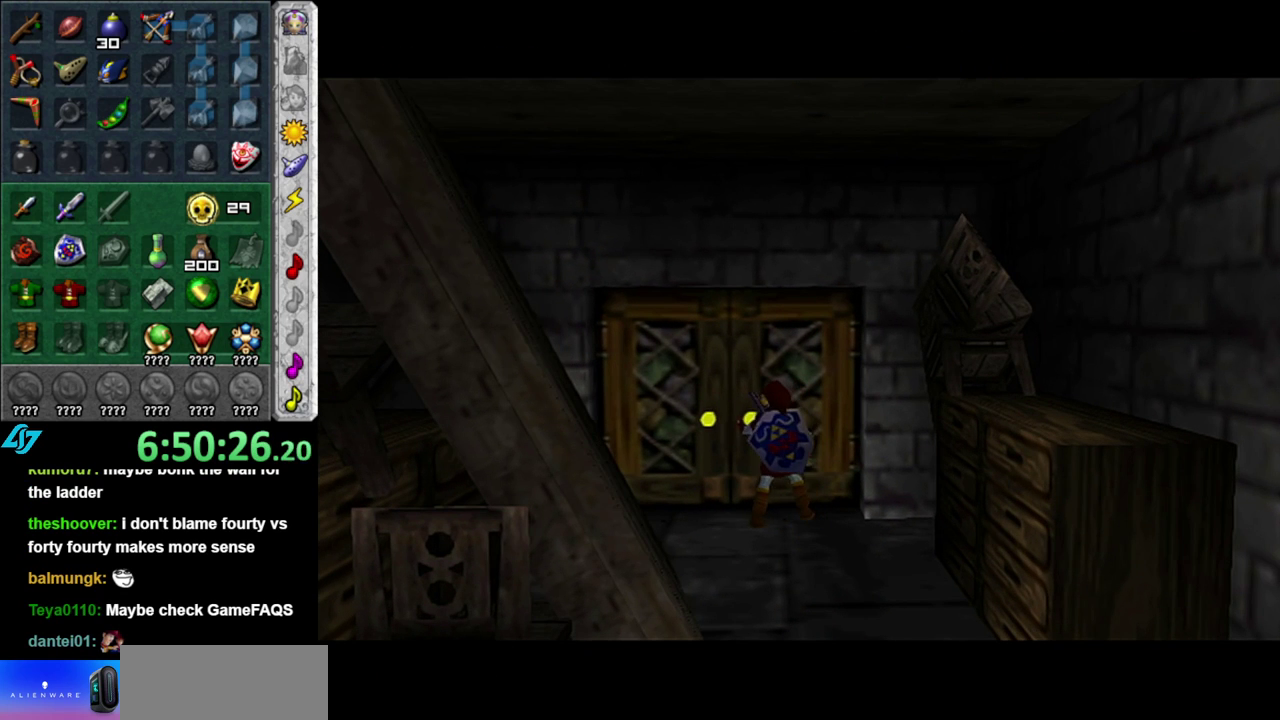
{"buttons": [], "left_stick": "up", "right_stick": "center", "events": [[200, "left_stick", "up"]]}
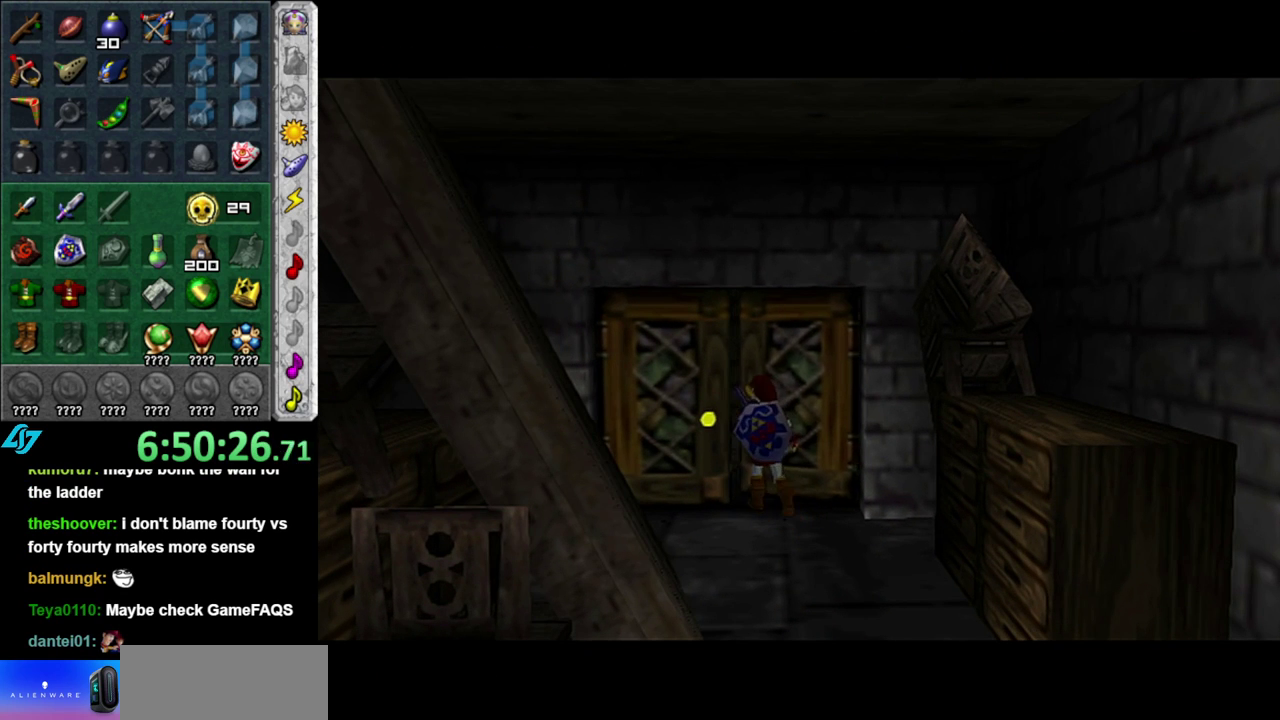
{"buttons": [], "left_stick": "up", "right_stick": "center", "events": []}
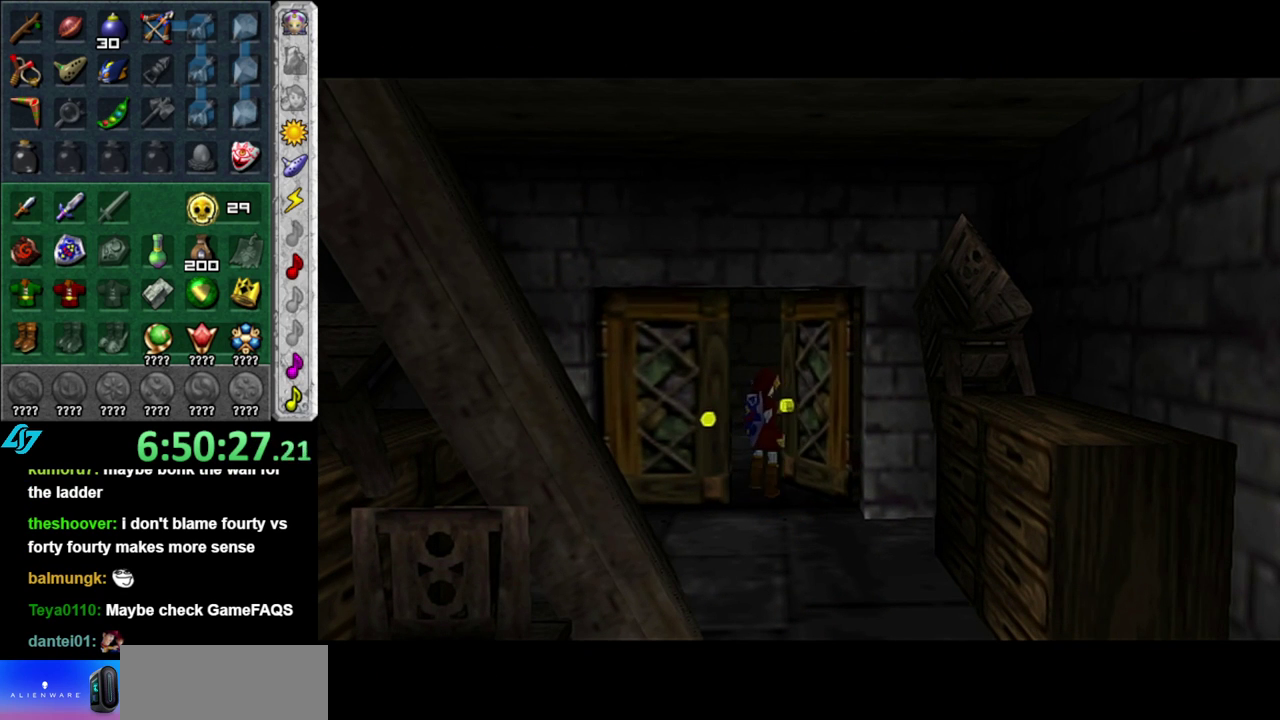
{"buttons": [], "left_stick": "up", "right_stick": "center", "events": []}
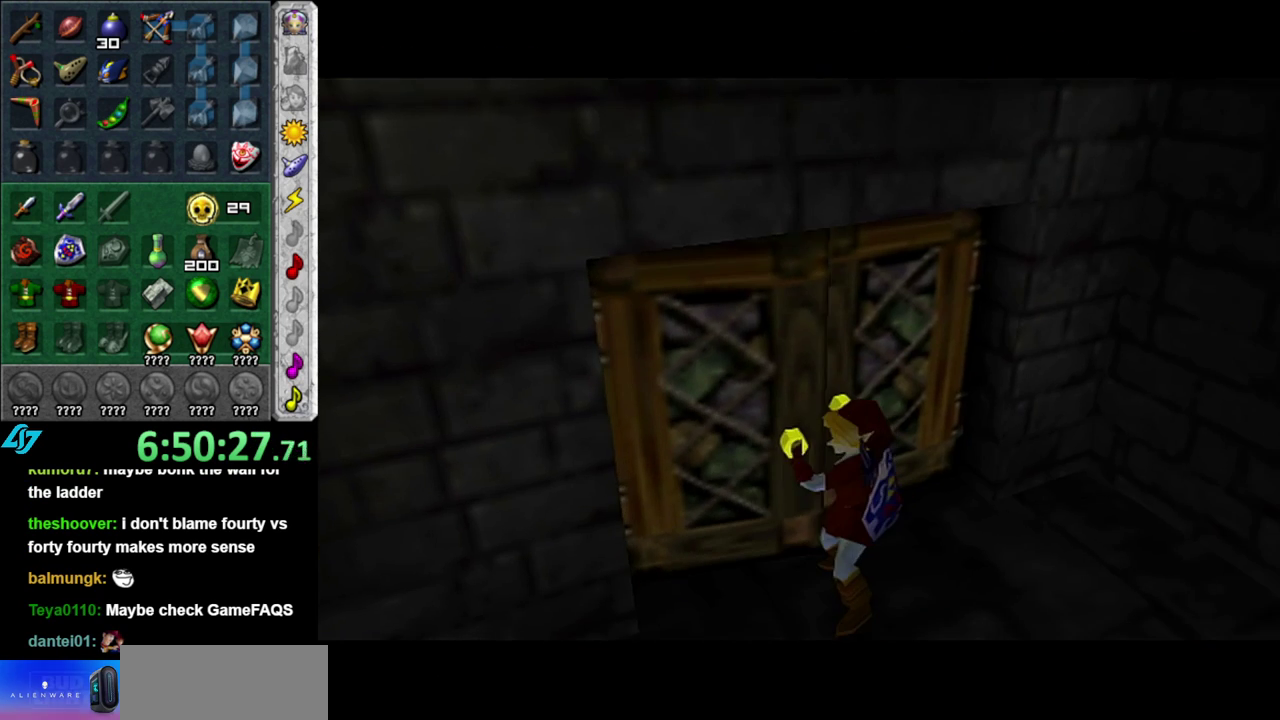
{"buttons": [], "left_stick": "up", "right_stick": "center", "events": [[50, "left_stick", "up-right"], [117, "left_stick", "center"], [483, "left_stick", "up"]]}
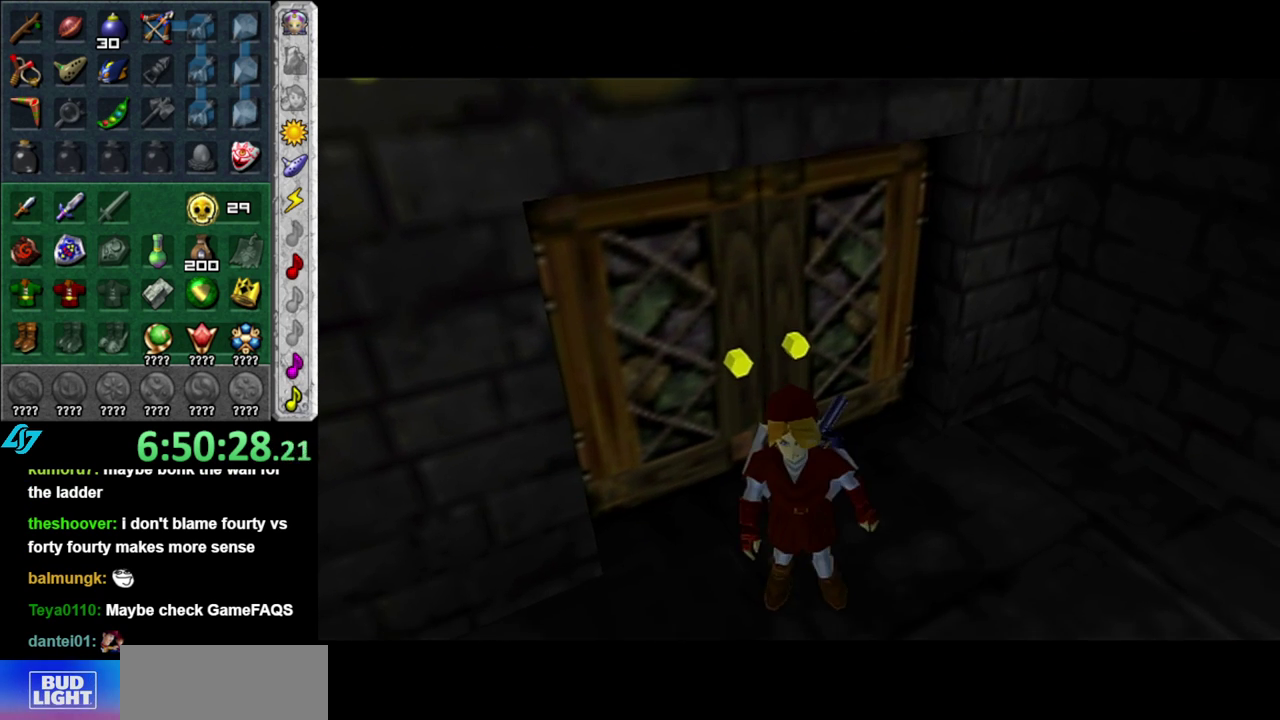
{"buttons": [], "left_stick": "up", "right_stick": "center", "events": []}
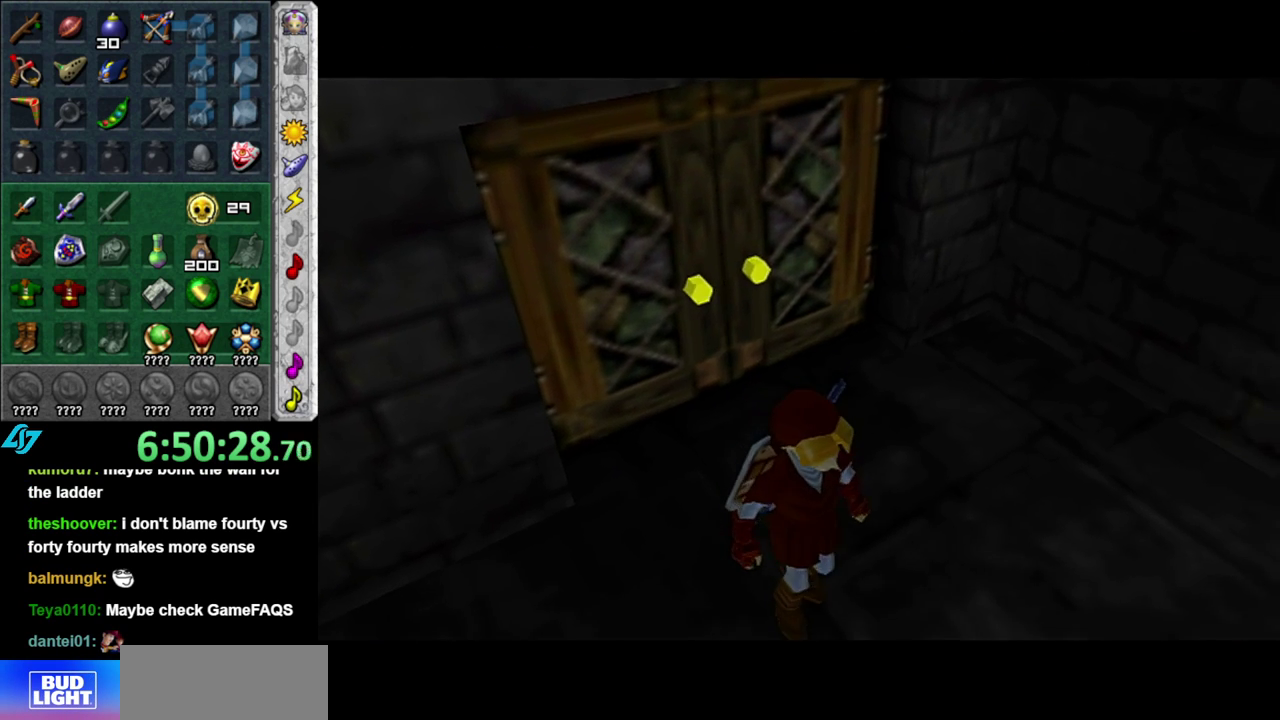
{"buttons": [], "left_stick": "up", "right_stick": "center", "events": []}
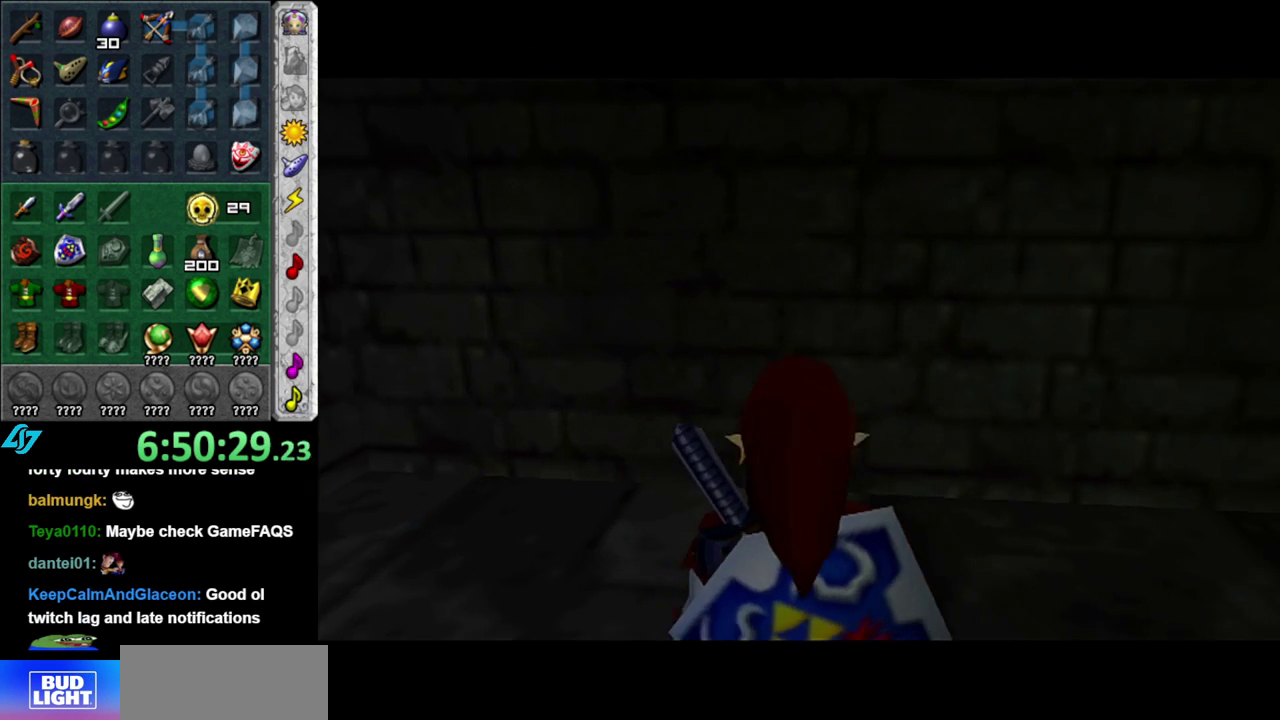
{"buttons": [], "left_stick": "right", "right_stick": "center", "events": [[150, "left_stick", "up-right"], [233, "left_stick", "right"]]}
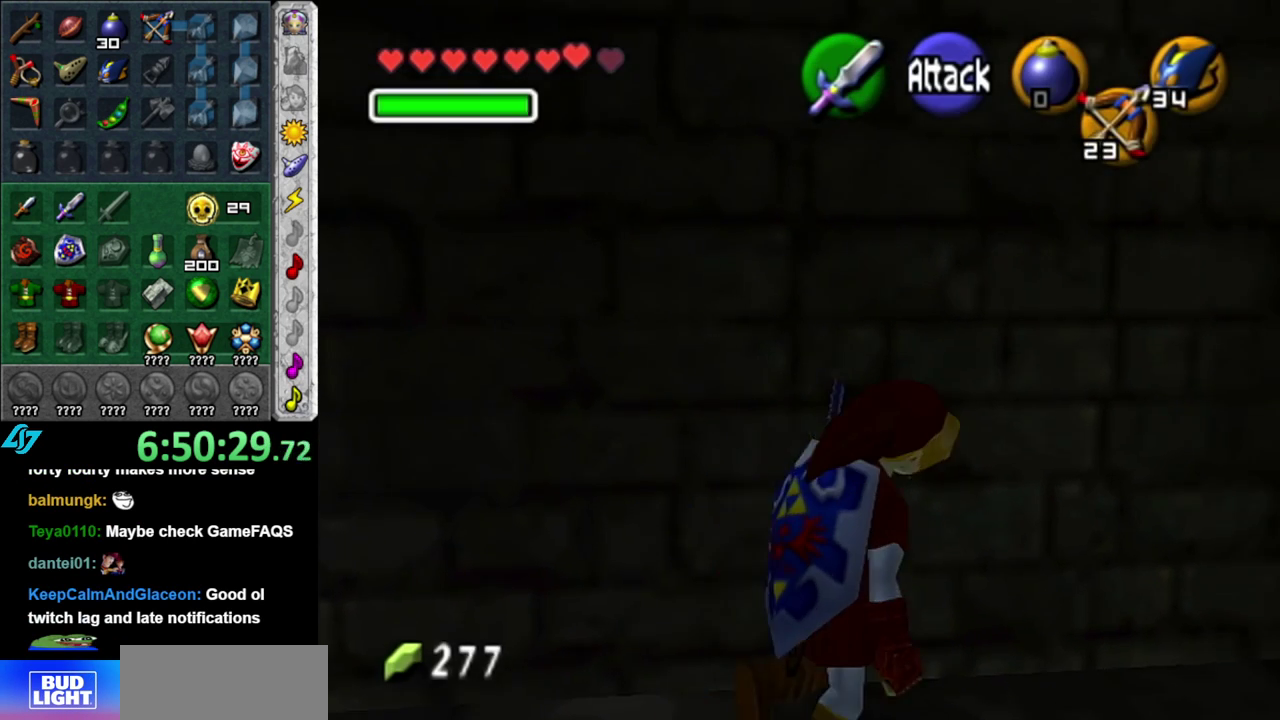
{"buttons": [], "left_stick": "up-right", "right_stick": "center", "events": [[50, "left_stick", "up-right"], [150, "A", "down"], [267, "A", "up"], [333, "A", "down"], [467, "A", "up"]]}
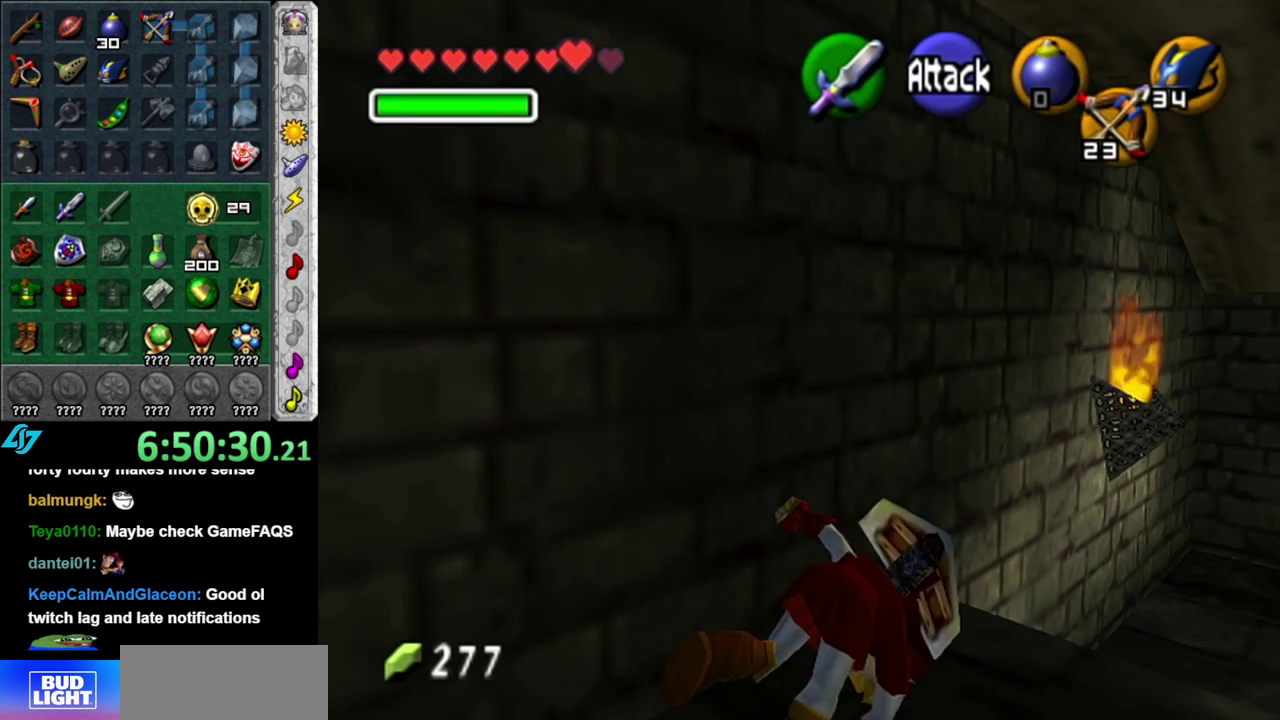
{"buttons": [], "left_stick": "up-right", "right_stick": "center", "events": []}
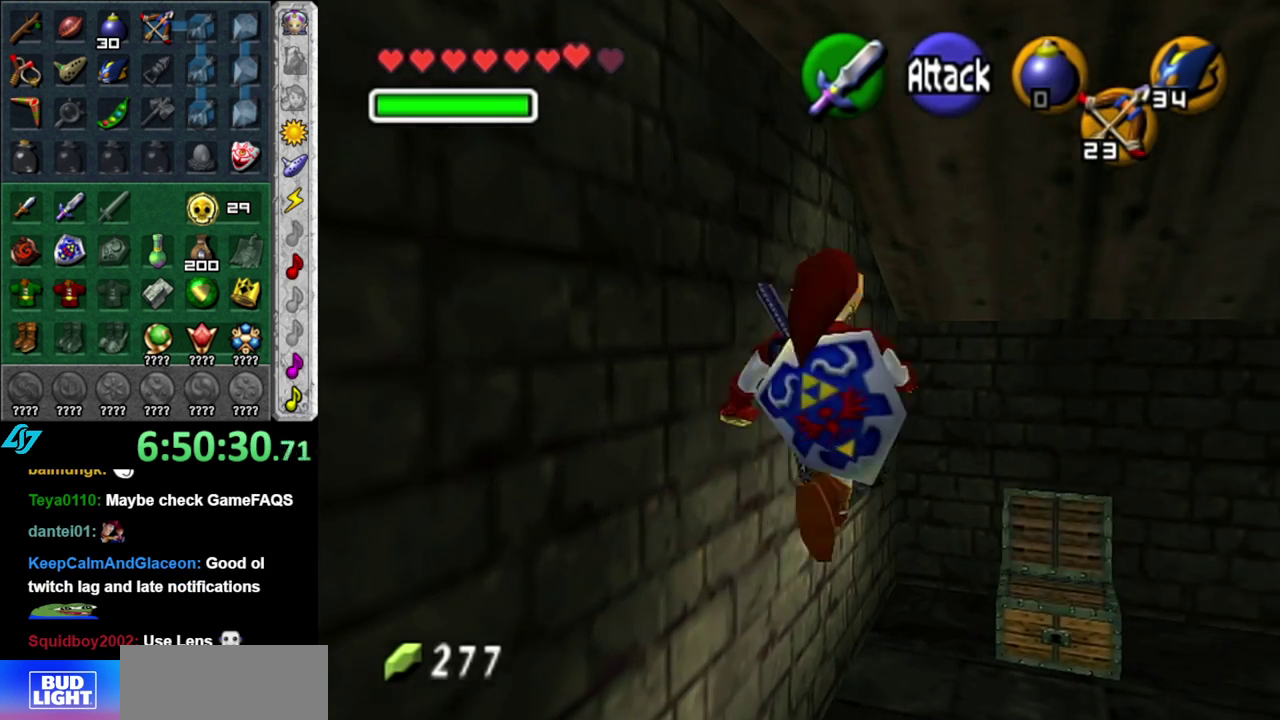
{"buttons": [], "left_stick": "down-right", "right_stick": "center", "events": [[167, "left_stick", "down-left"], [217, "left_stick", "down"], [367, "left_stick", "down-right"]]}
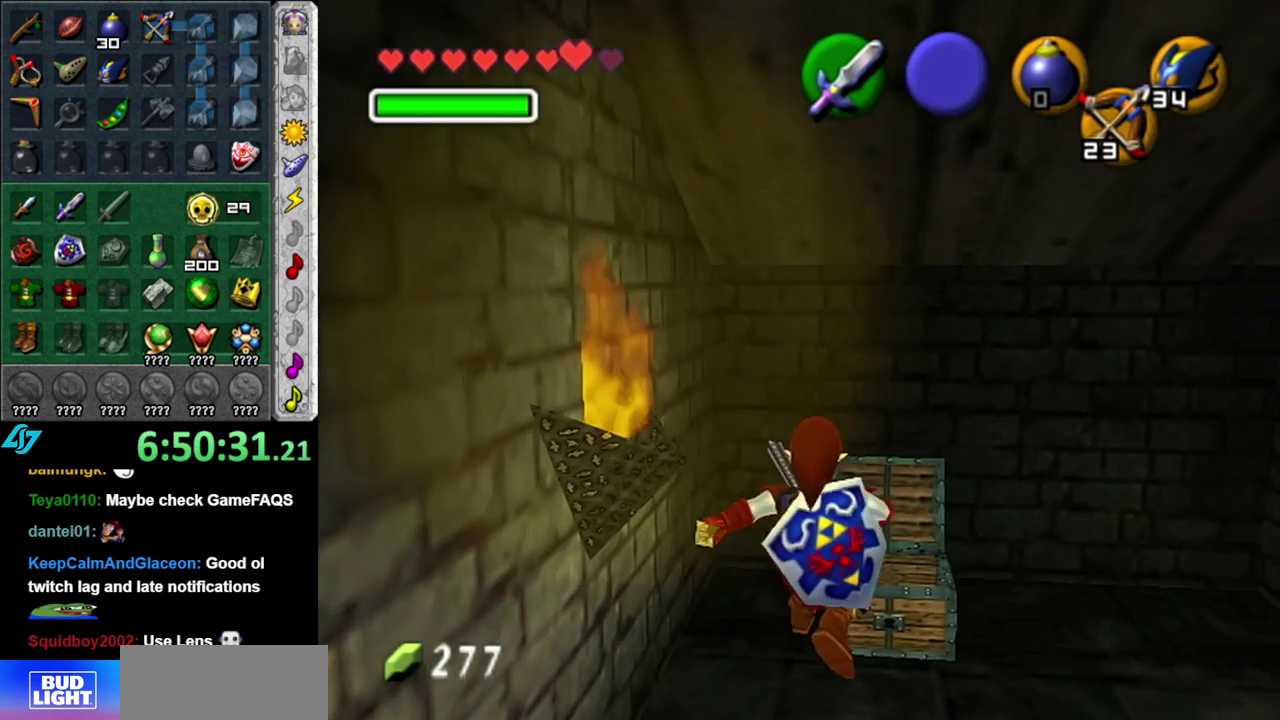
{"buttons": [], "left_stick": "up", "right_stick": "center", "events": [[183, "L1", "down"], [217, "left_stick", "center"], [400, "L1", "up"], [400, "left_stick", "up"]]}
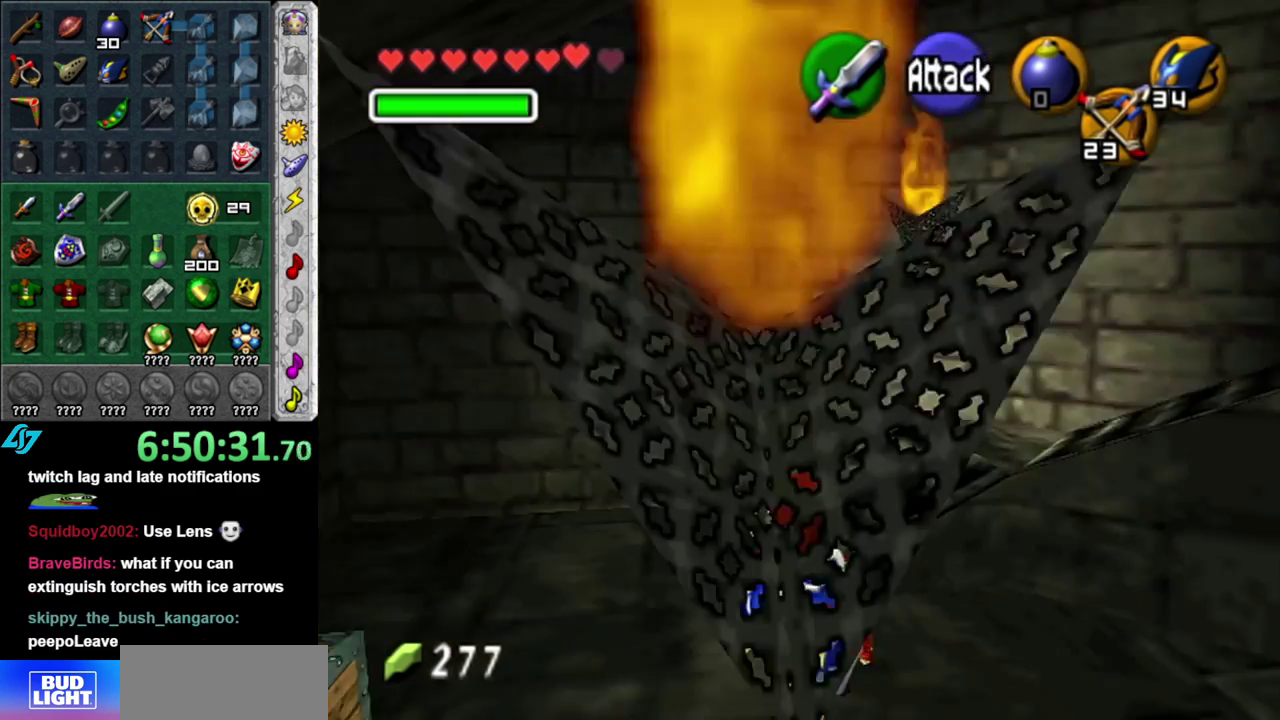
{"buttons": [], "left_stick": "up", "right_stick": "center", "events": [[217, "left_stick", "up-left"], [450, "left_stick", "up"]]}
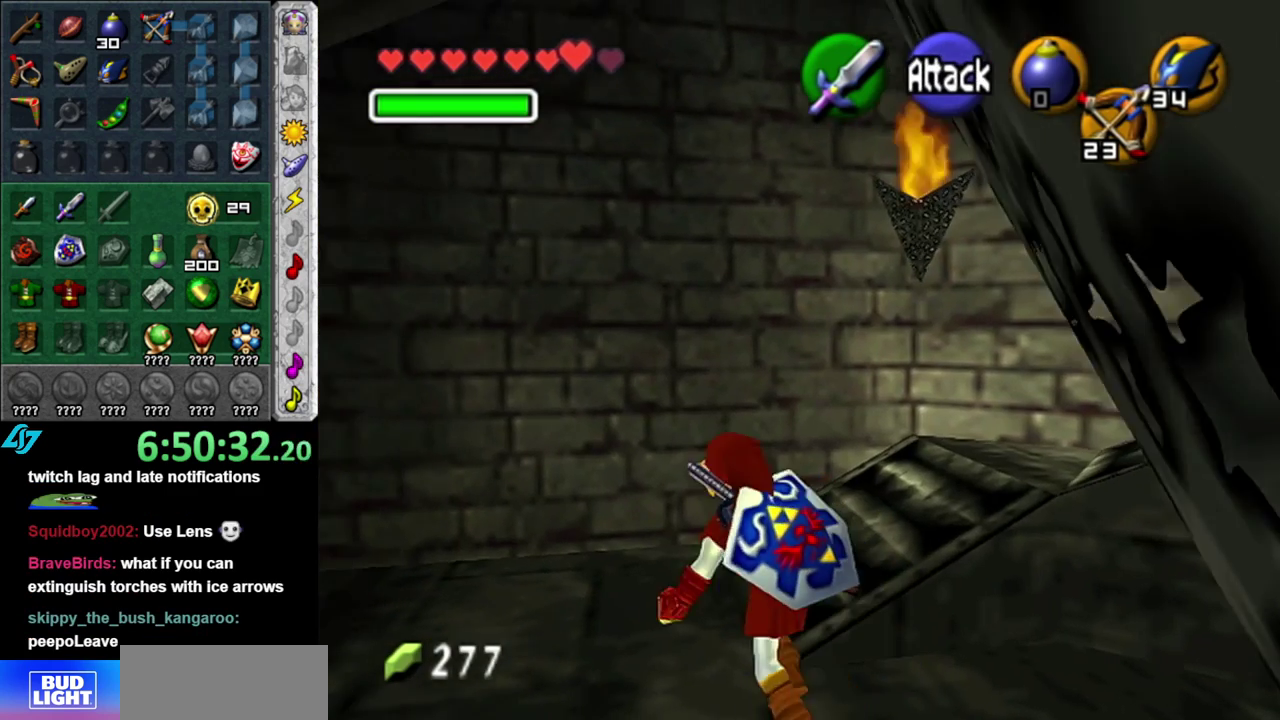
{"buttons": [], "left_stick": "up-right", "right_stick": "center", "events": [[17, "left_stick", "up-right"]]}
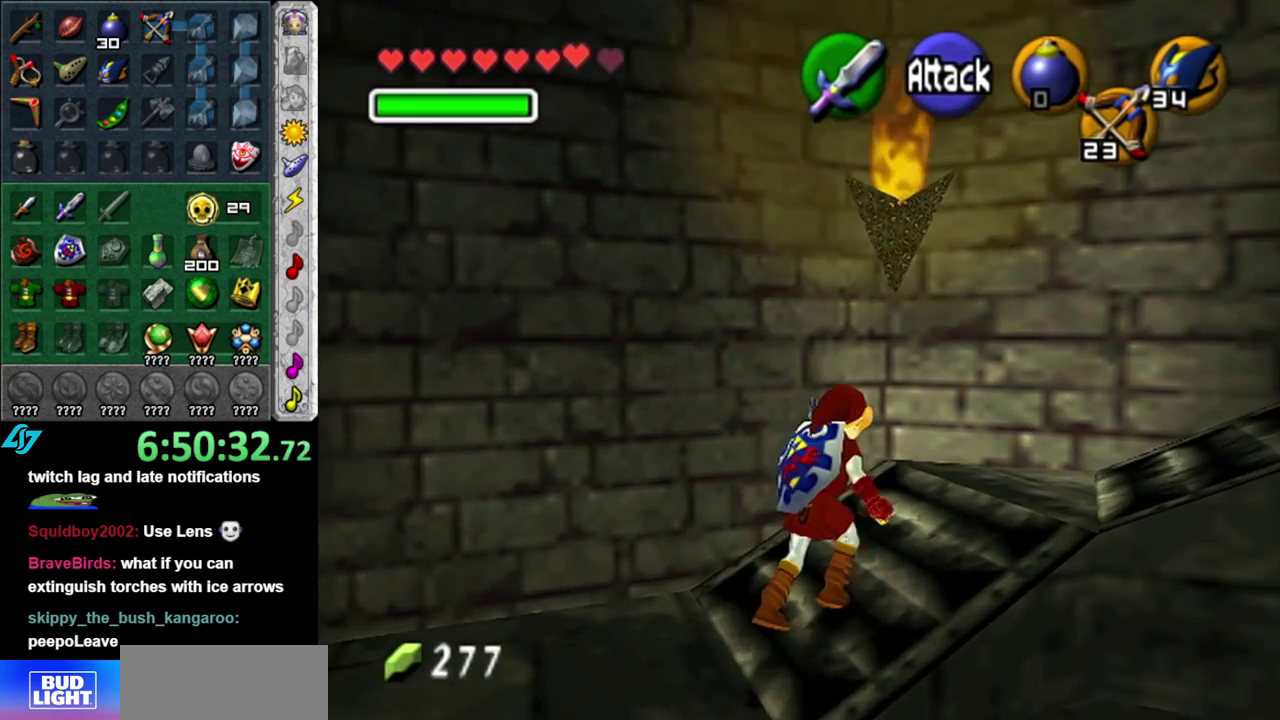
{"buttons": [], "left_stick": "right", "right_stick": "center", "events": [[150, "left_stick", "right"], [333, "A", "down"], [450, "A", "up"]]}
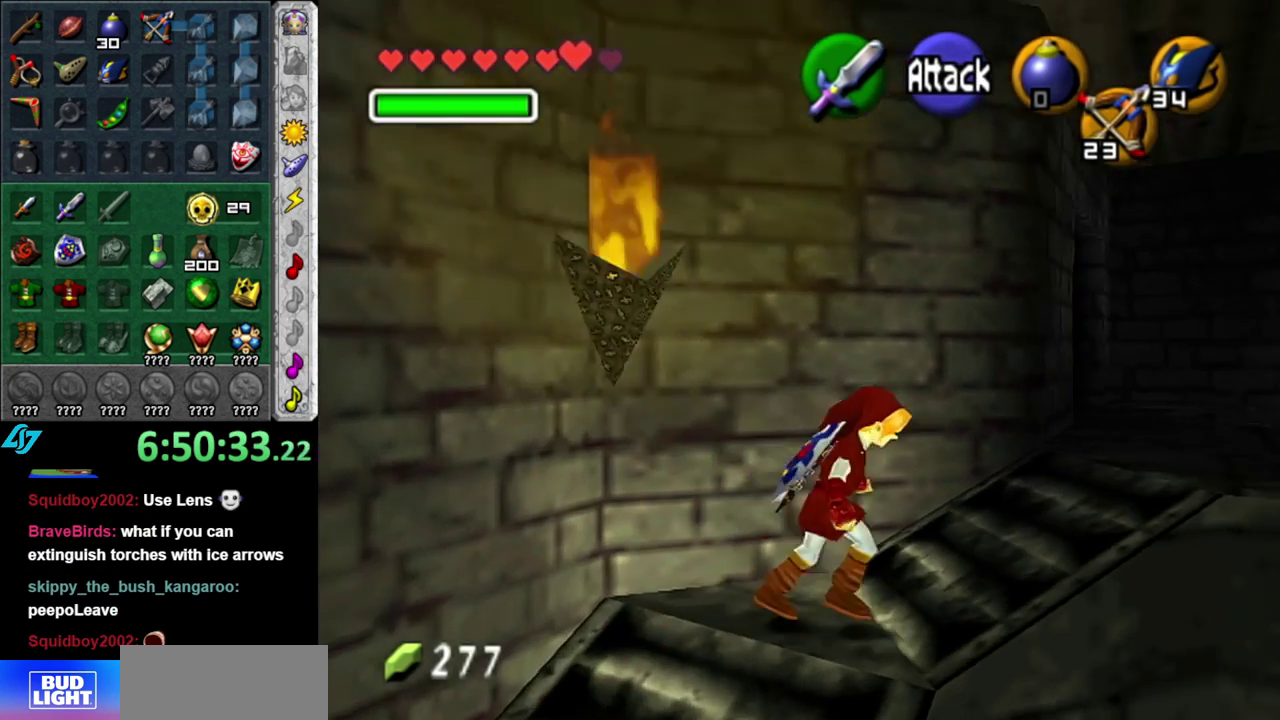
{"buttons": [], "left_stick": "up-left", "right_stick": "center", "events": [[17, "A", "down"], [150, "A", "up"], [200, "left_stick", "up-right"], [400, "left_stick", "up"], [483, "left_stick", "up-left"]]}
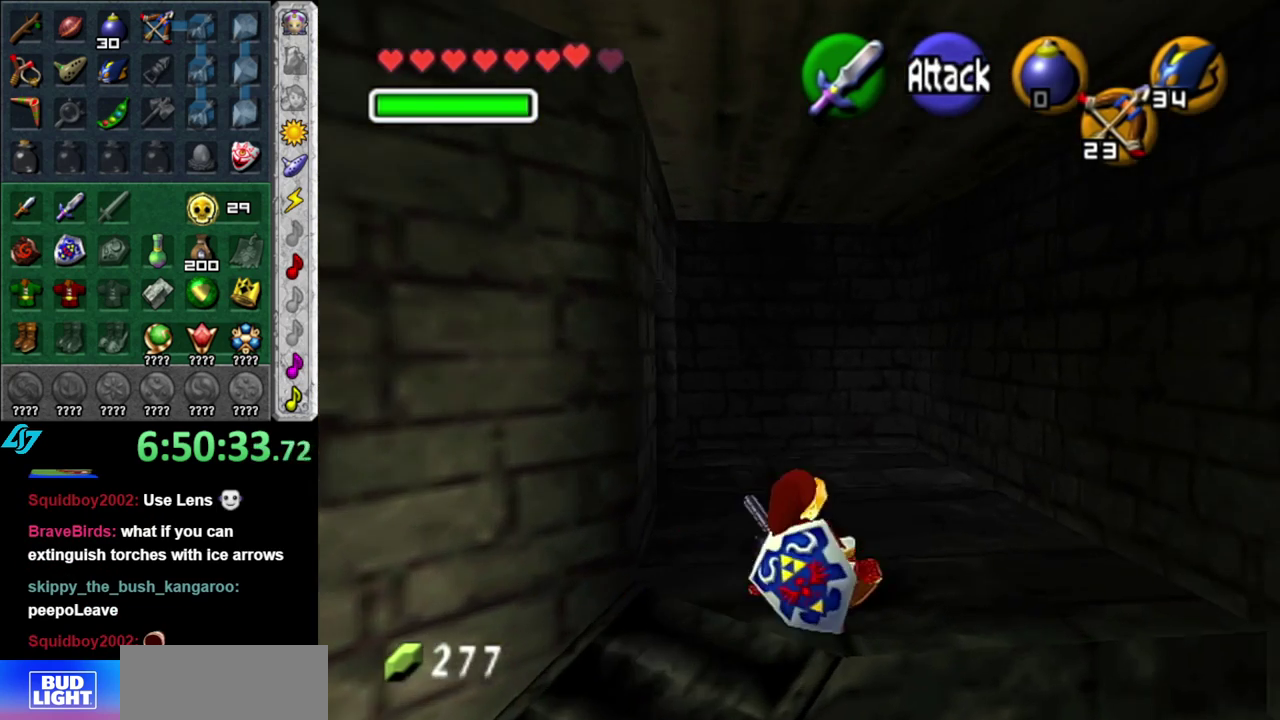
{"buttons": [], "left_stick": "up", "right_stick": "center", "events": [[117, "A", "down"], [217, "L1", "down"], [233, "A", "up"], [267, "left_stick", "up"], [483, "L1", "up"]]}
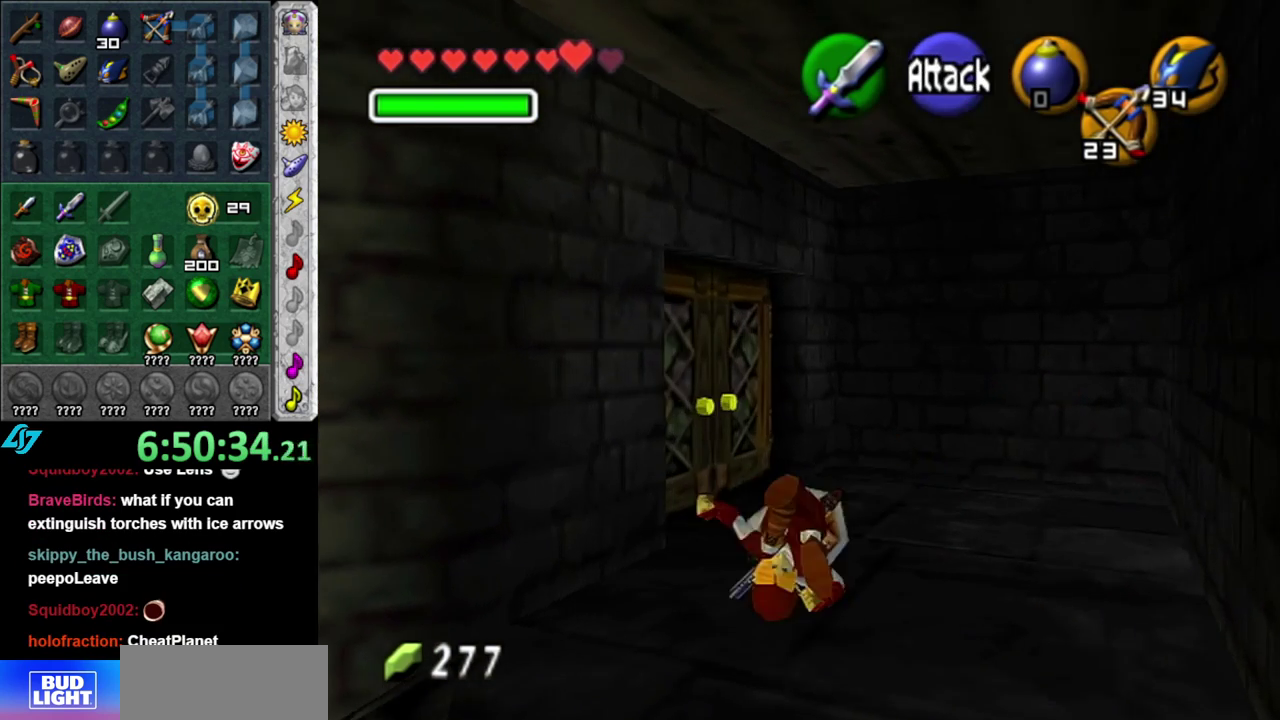
{"buttons": [], "left_stick": "center", "right_stick": "center", "events": [[233, "left_stick", "up-left"], [333, "A", "down"], [450, "A", "up"], [450, "left_stick", "center"]]}
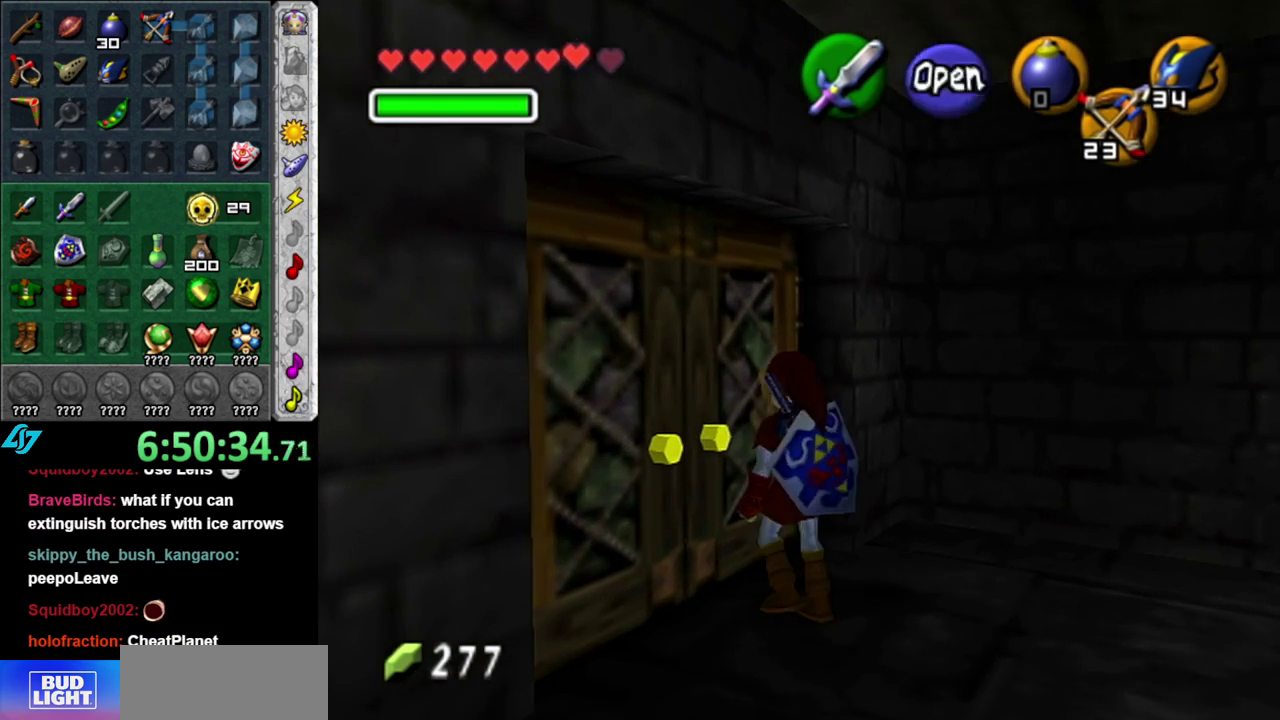
{"buttons": [], "left_stick": "center", "right_stick": "center", "events": [[17, "A", "down"], [117, "A", "up"], [183, "A", "down"], [267, "A", "up"], [333, "A", "down"], [433, "A", "up"]]}
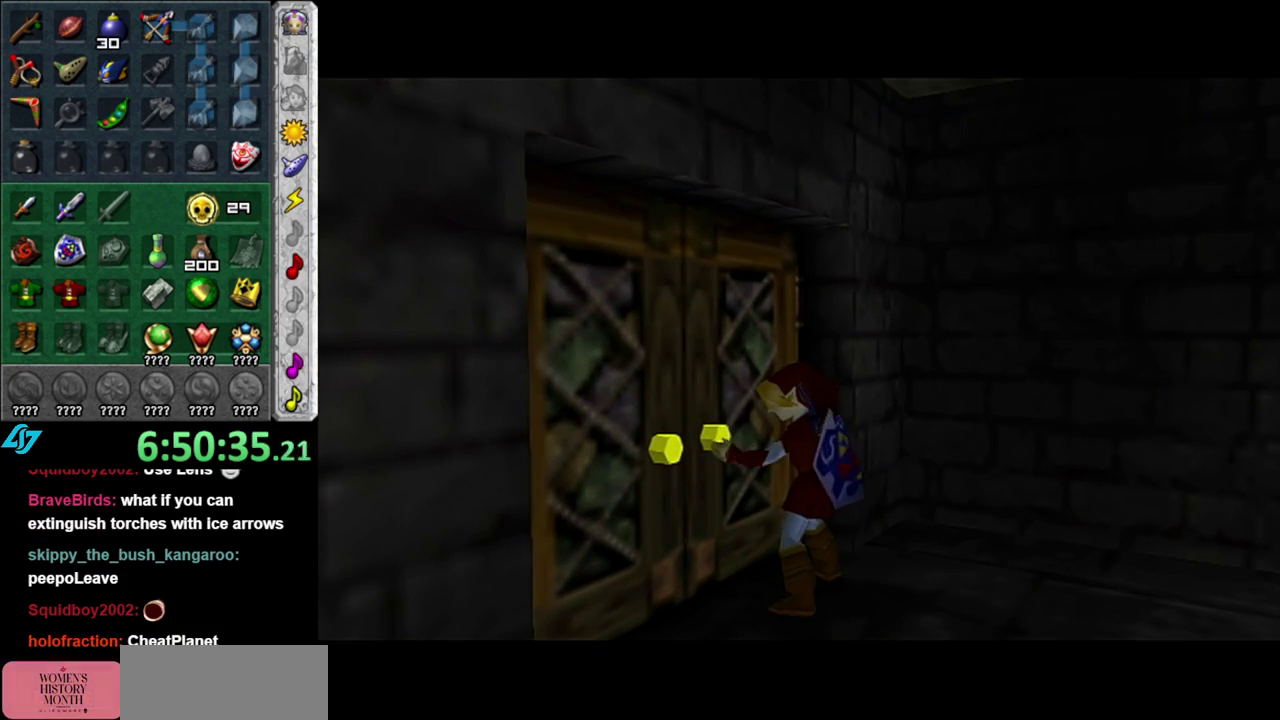
{"buttons": [], "left_stick": "center", "right_stick": "center", "events": []}